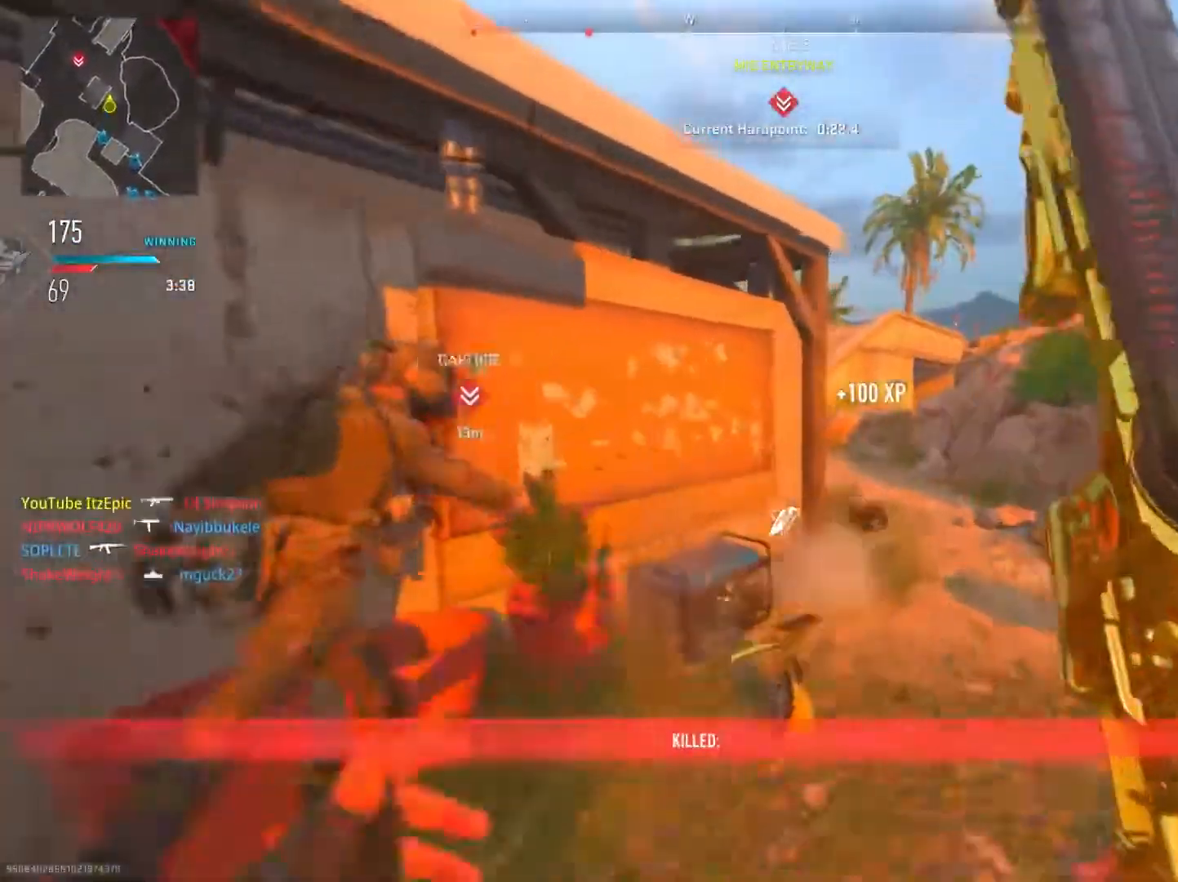
Gameplay with a controller (PlayStation layout); each line is a JSON object with the inputs held at the frame after it. "events" lists button and stick changes between this image and that frame as [ms after this image, input, new state], when the widget could be followed in between. Not read: TOUCHPAD.
{"buttons": [], "left_stick": "right", "right_stick": "center", "events": [[33, "right_stick", "right"], [134, "right_stick", "center"], [284, "right_stick", "left"], [501, "right_stick", "center"]]}
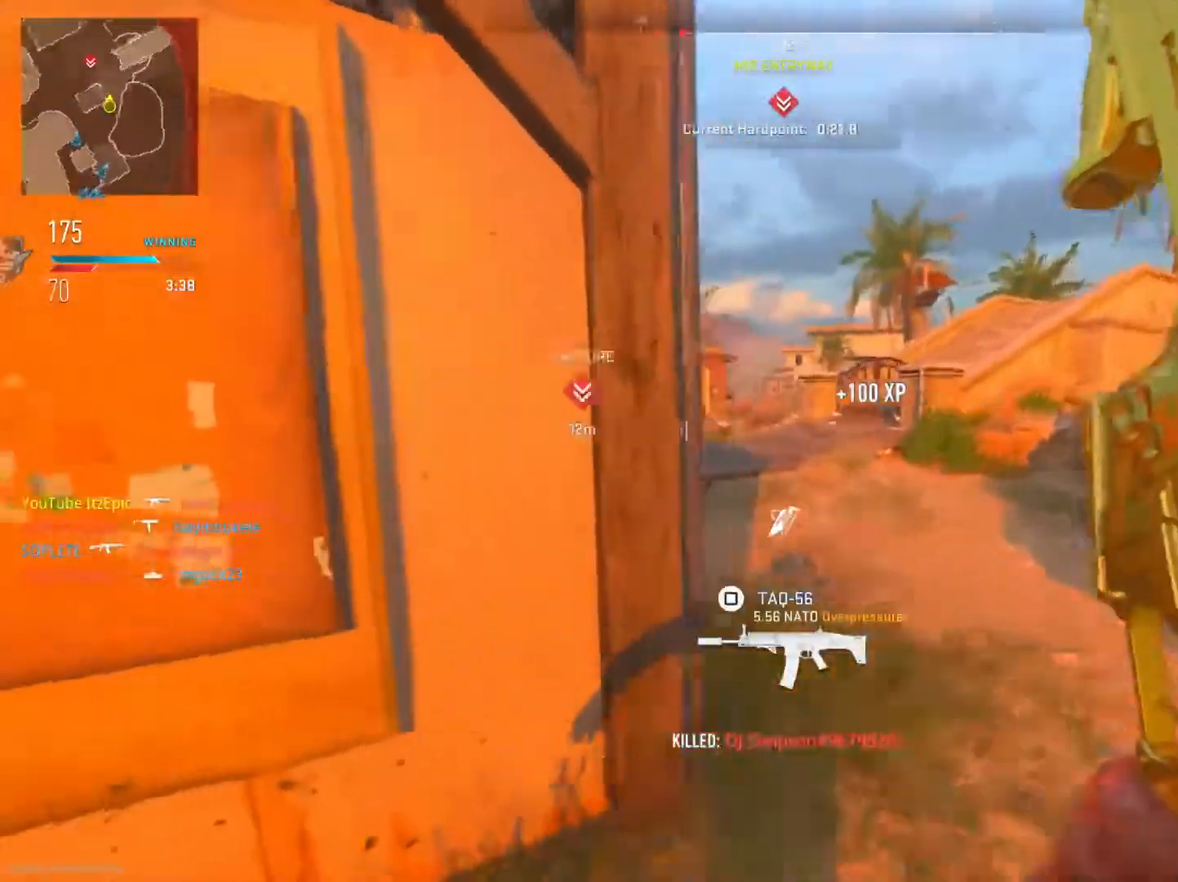
{"buttons": ["L2"], "left_stick": "right", "right_stick": "left", "events": [[200, "right_stick", "left"], [283, "right_stick", "center"], [367, "R3", "down"], [400, "L2", "down"], [467, "R3", "up"], [467, "right_stick", "left"]]}
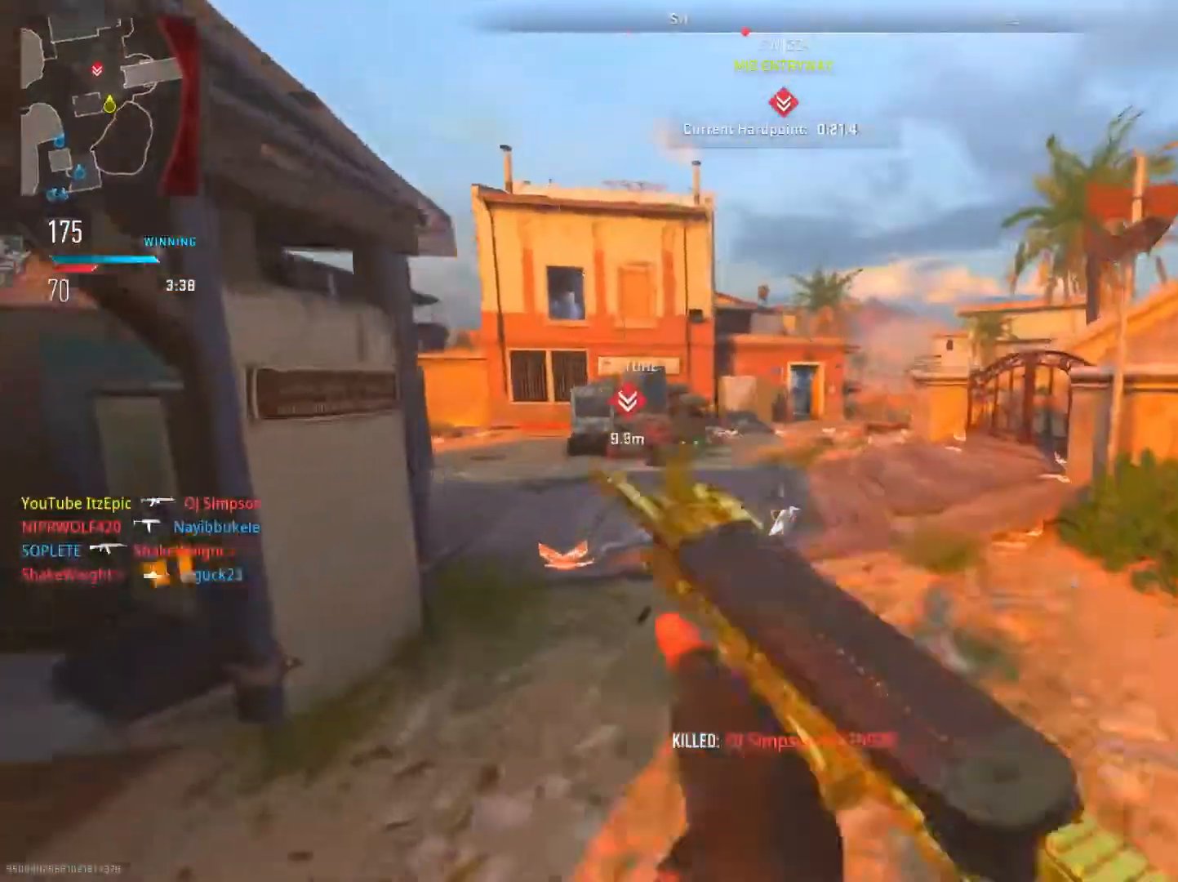
{"buttons": ["L2", "R2"], "left_stick": "down-right", "right_stick": "center", "events": [[83, "right_stick", "center"], [134, "R2", "down"], [184, "right_stick", "down-left"], [350, "right_stick", "right"], [400, "left_stick", "down-right"], [451, "right_stick", "center"]]}
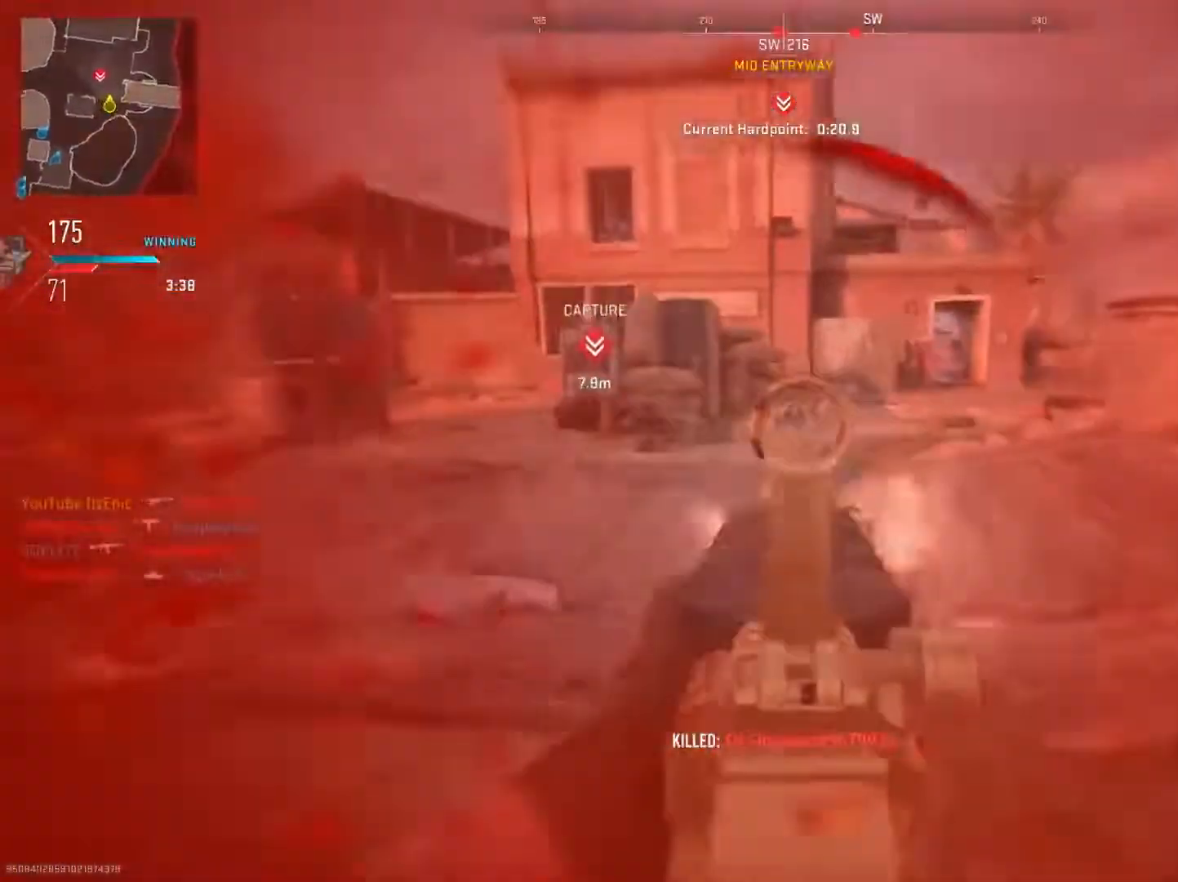
{"buttons": ["R2"], "left_stick": "center", "right_stick": "center", "events": [[16, "right_stick", "up-left"], [283, "right_stick", "center"], [400, "L2", "up"], [433, "left_stick", "center"]]}
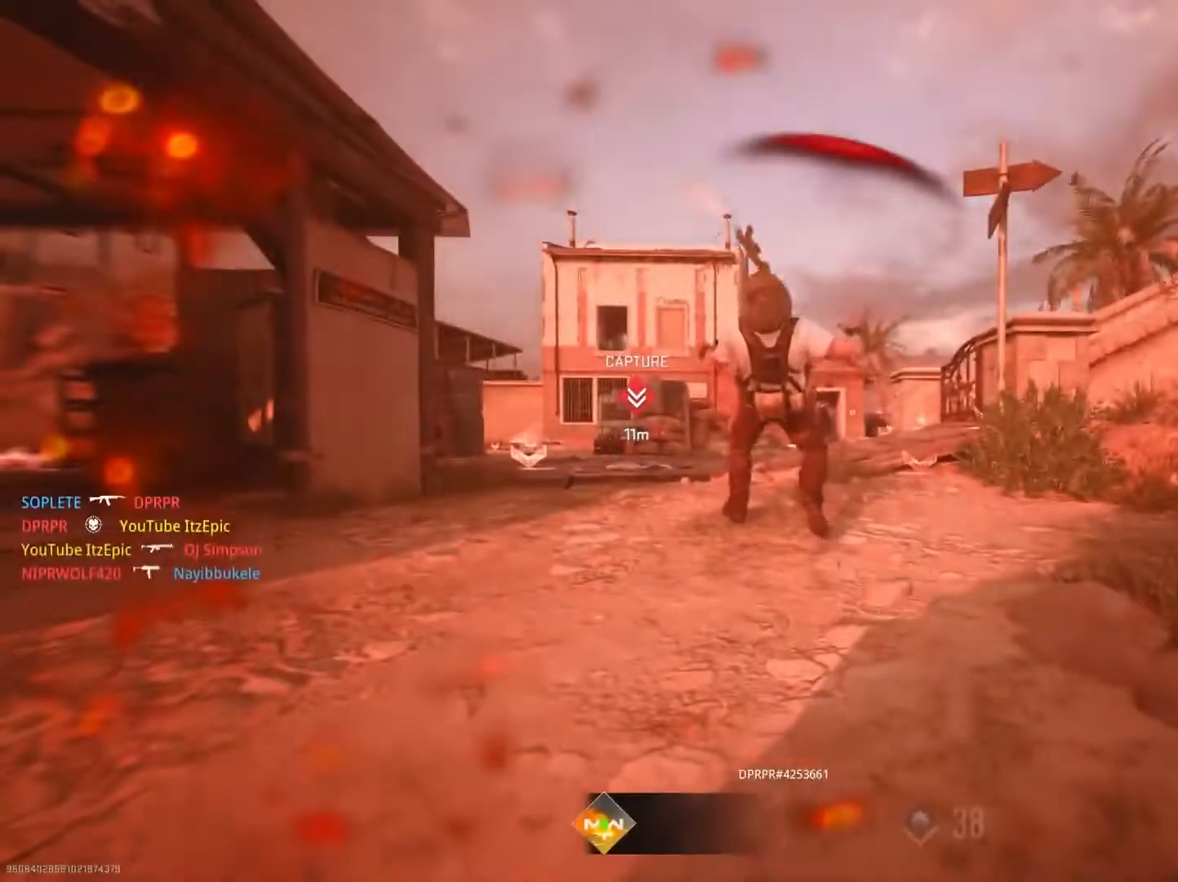
{"buttons": [], "left_stick": "up", "right_stick": "center", "events": [[83, "R2", "up"], [83, "SQUARE", "down"], [167, "SQUARE", "up"], [434, "left_stick", "up"]]}
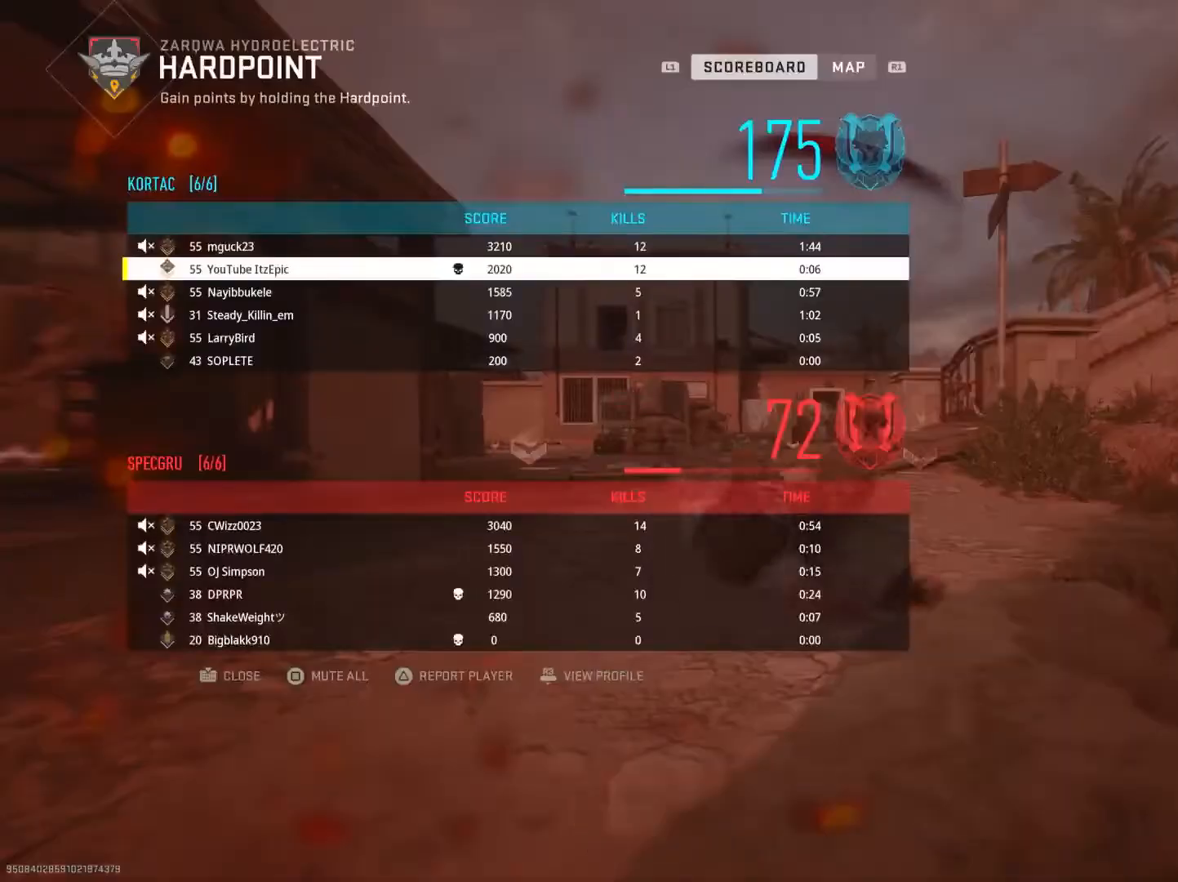
{"buttons": [], "left_stick": "up", "right_stick": "center", "events": [[350, "SQUARE", "down"], [500, "SQUARE", "up"]]}
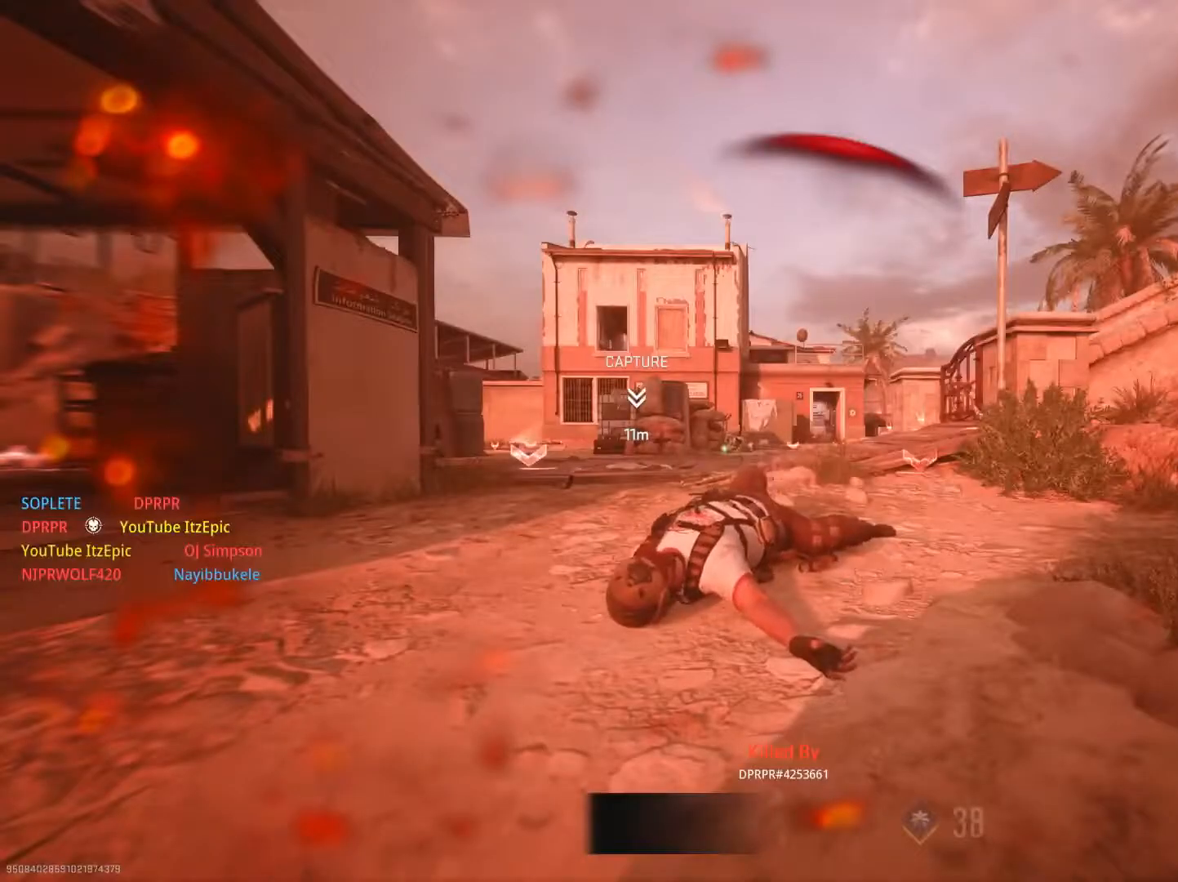
{"buttons": [], "left_stick": "up", "right_stick": "center", "events": [[117, "SQUARE", "down"], [267, "SQUARE", "up"], [384, "SQUARE", "down"], [501, "SQUARE", "up"]]}
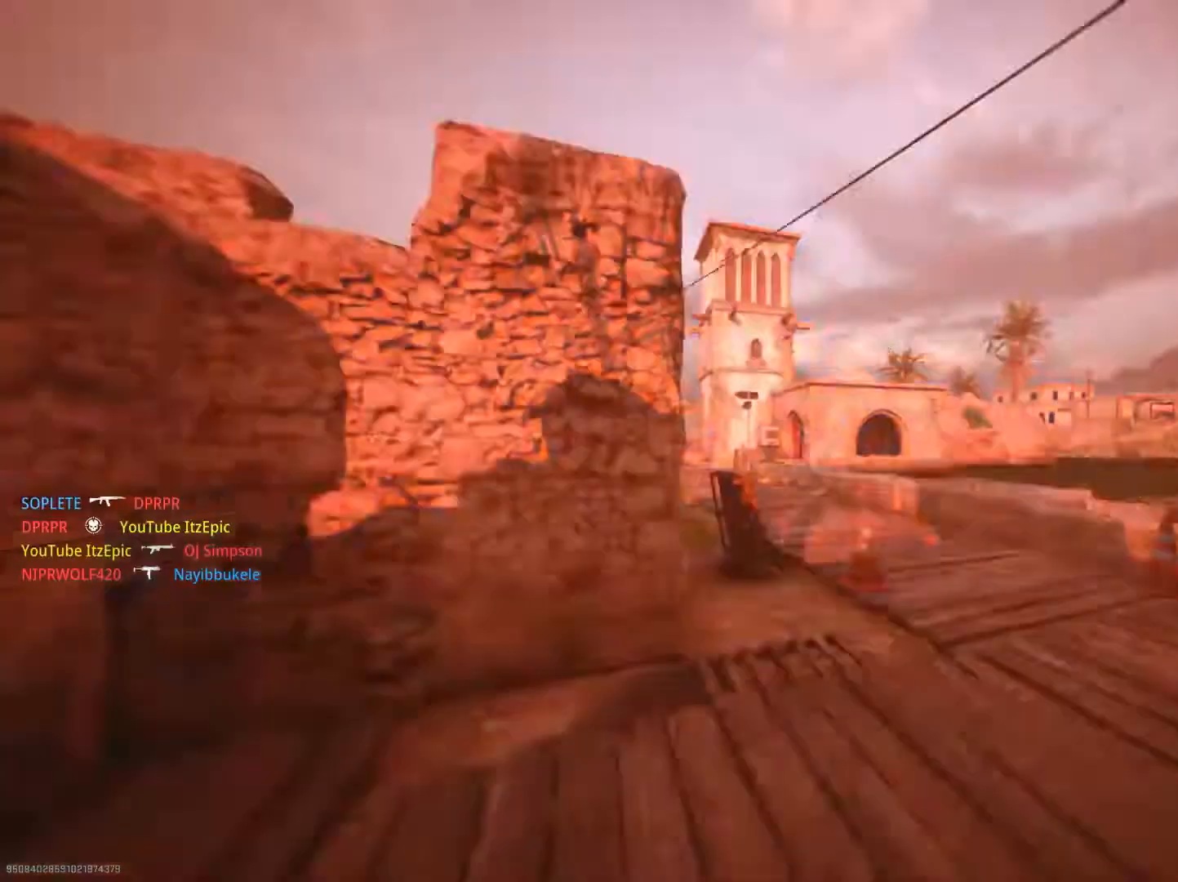
{"buttons": ["TRIANGLE"], "left_stick": "up", "right_stick": "center", "events": [[133, "TRIANGLE", "down"], [250, "TRIANGLE", "up"], [400, "TRIANGLE", "down"]]}
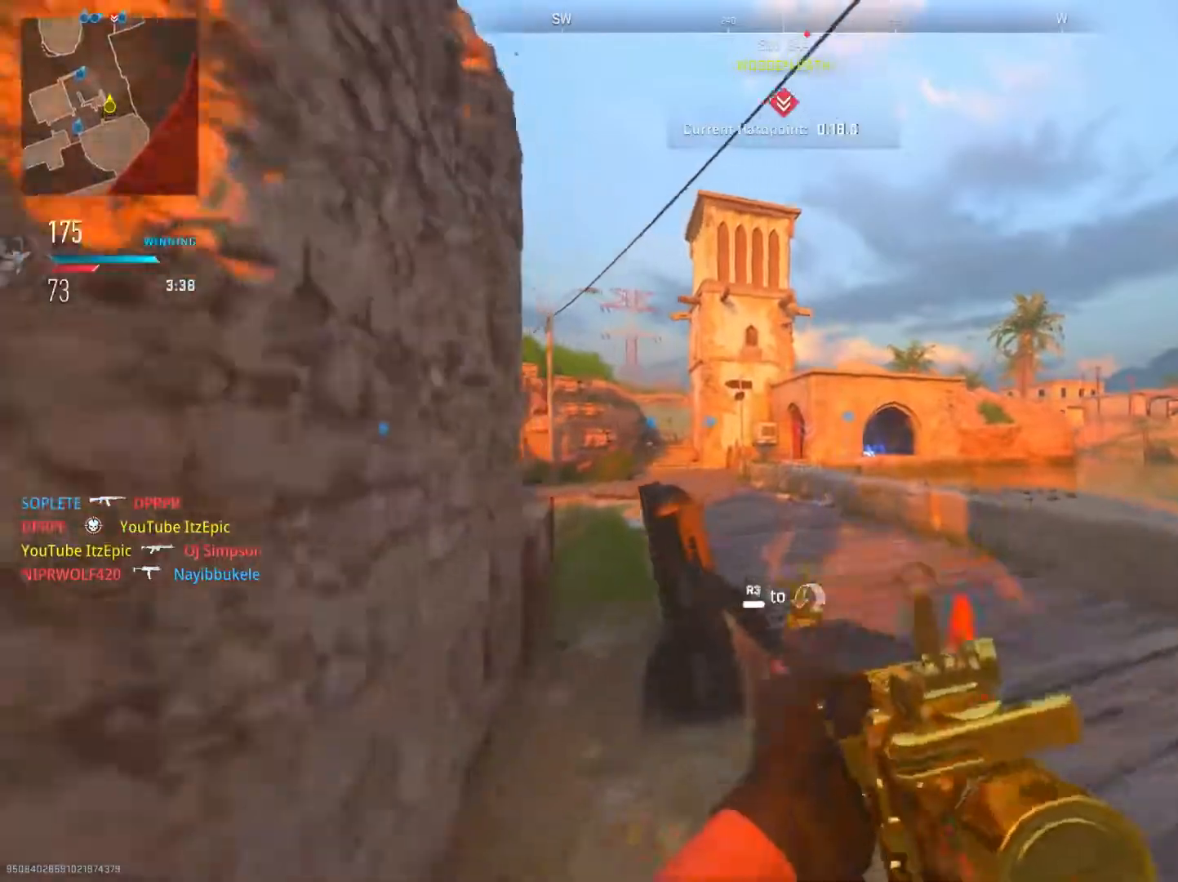
{"buttons": [], "left_stick": "up", "right_stick": "center", "events": [[33, "TRIANGLE", "up"], [150, "TRIANGLE", "down"], [234, "TRIANGLE", "up"]]}
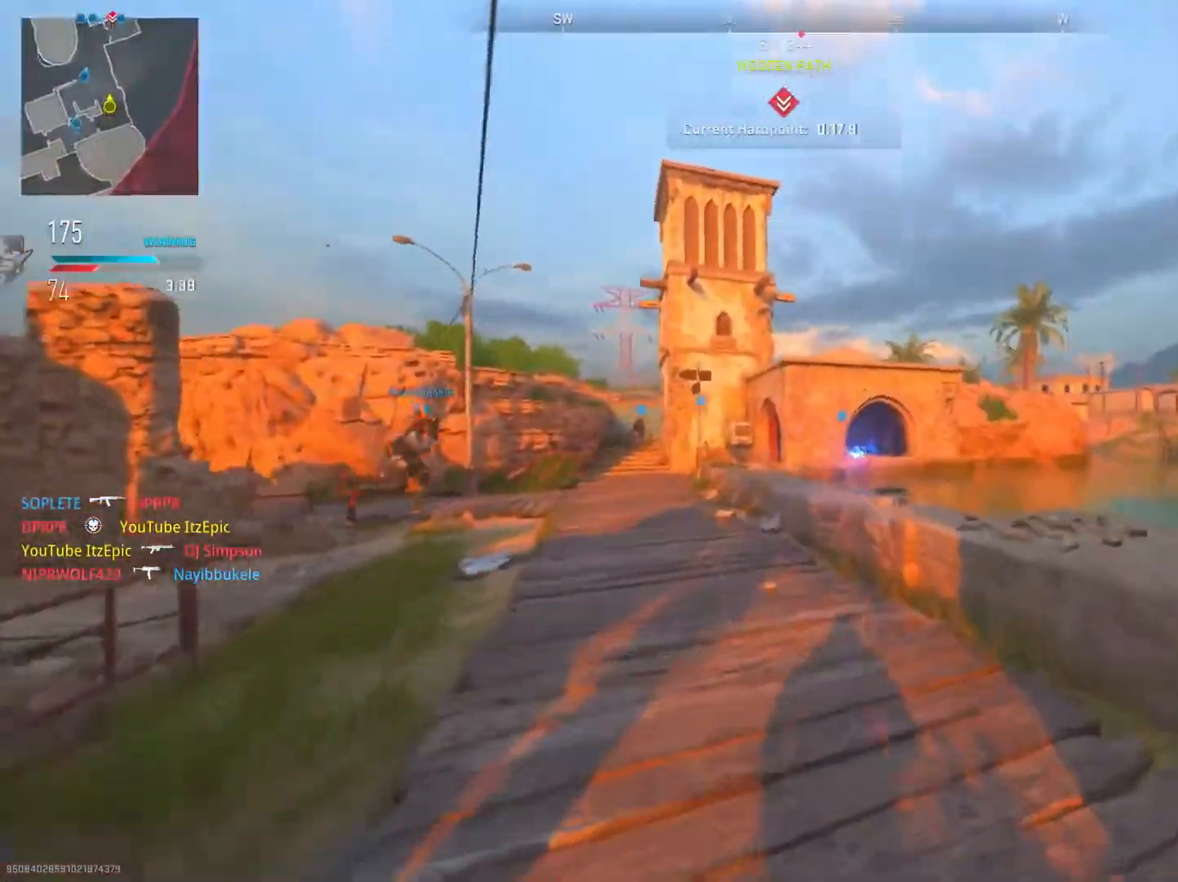
{"buttons": ["R1", "R3"], "left_stick": "up-left", "right_stick": "right", "events": [[50, "right_stick", "left"], [250, "right_stick", "center"], [317, "left_stick", "up-left"], [433, "right_stick", "right"], [500, "R1", "down"], [500, "R3", "down"]]}
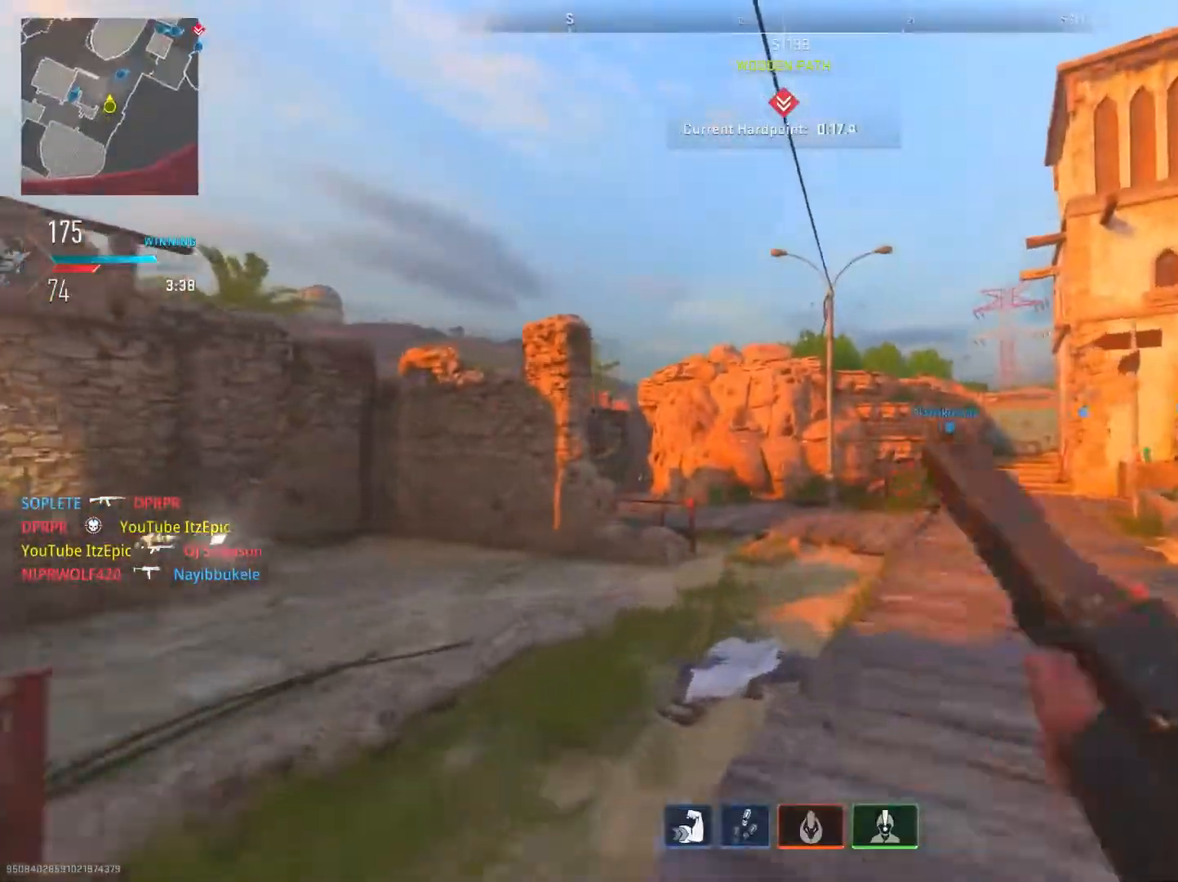
{"buttons": ["R1"], "left_stick": "up-left", "right_stick": "center", "events": [[117, "right_stick", "center"], [200, "R3", "up"], [250, "right_stick", "up"], [501, "right_stick", "center"]]}
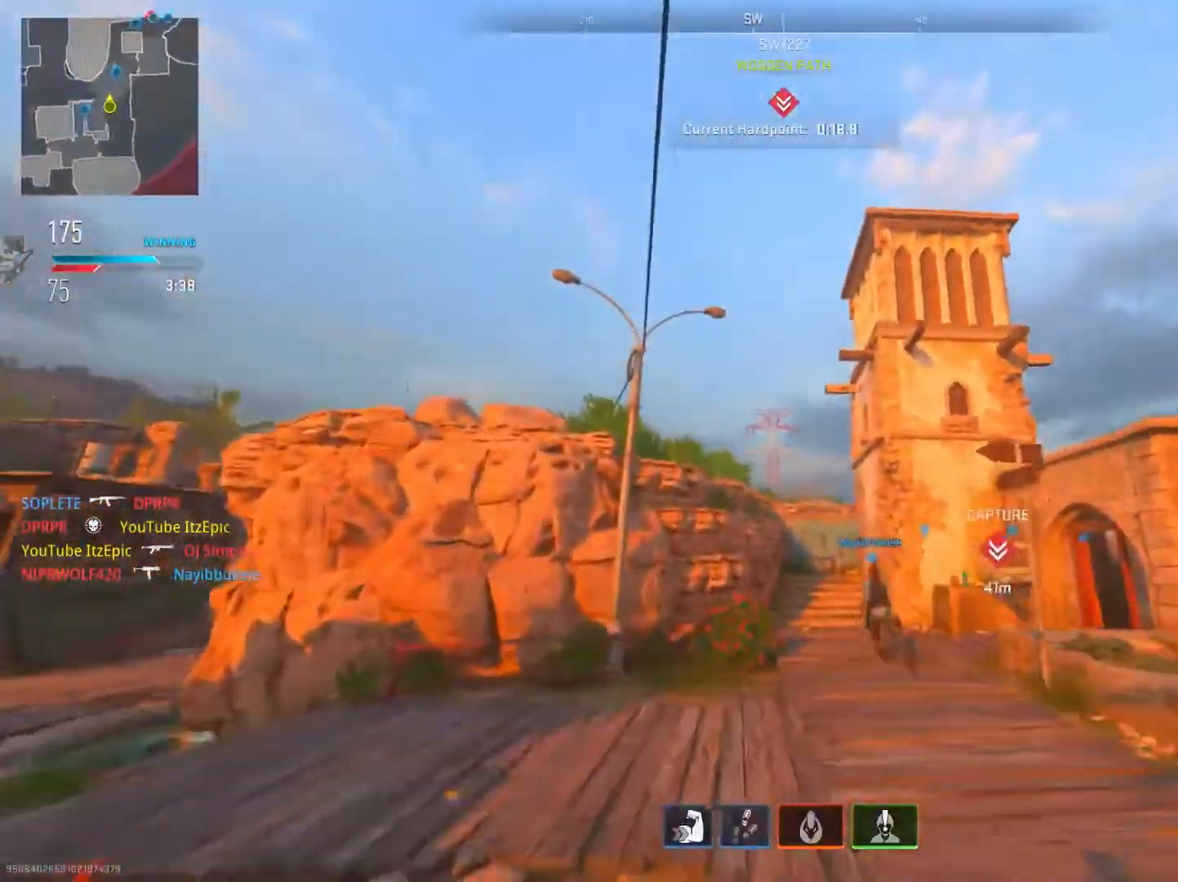
{"buttons": ["R1"], "left_stick": "left", "right_stick": "center", "events": [[16, "right_stick", "up"], [133, "right_stick", "up-right"], [317, "right_stick", "center"], [400, "left_stick", "left"]]}
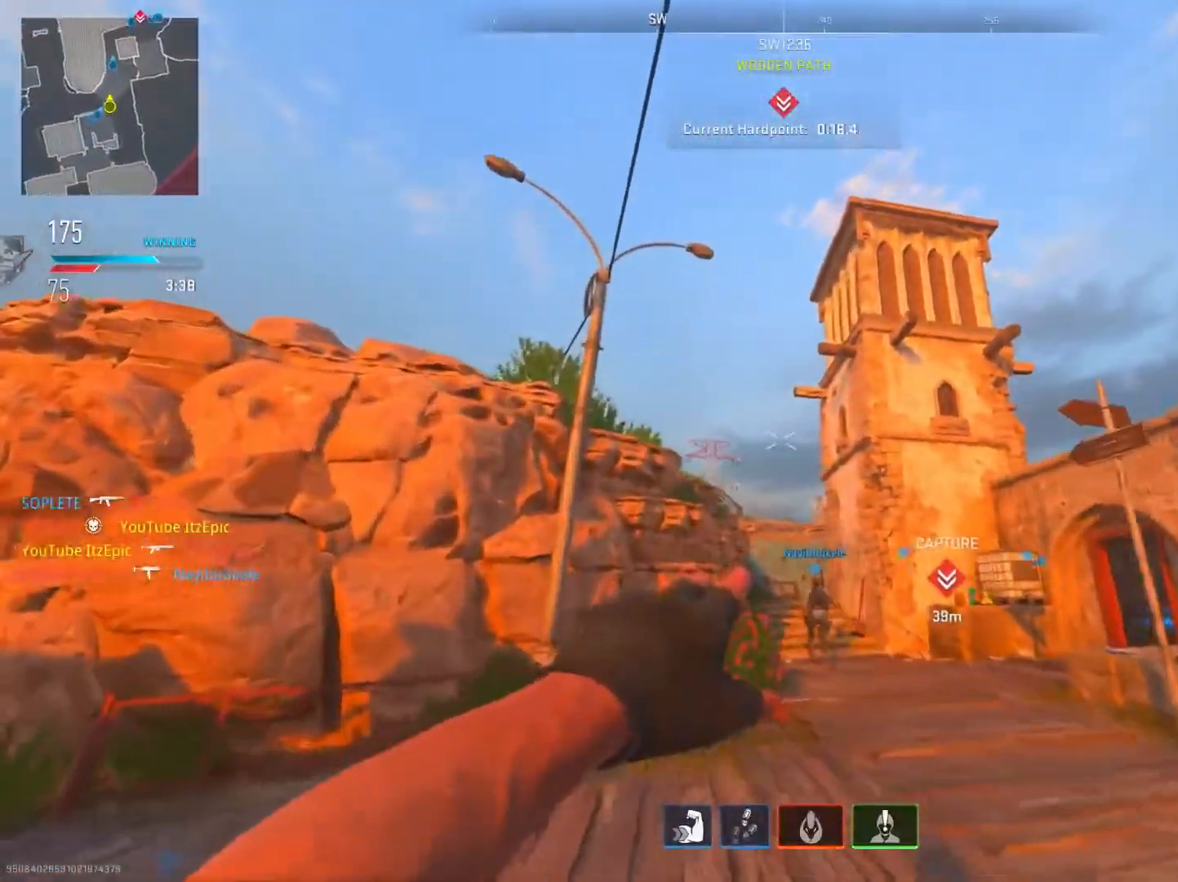
{"buttons": [], "left_stick": "left", "right_stick": "center", "events": [[50, "R1", "up"], [167, "right_stick", "up"], [384, "right_stick", "center"]]}
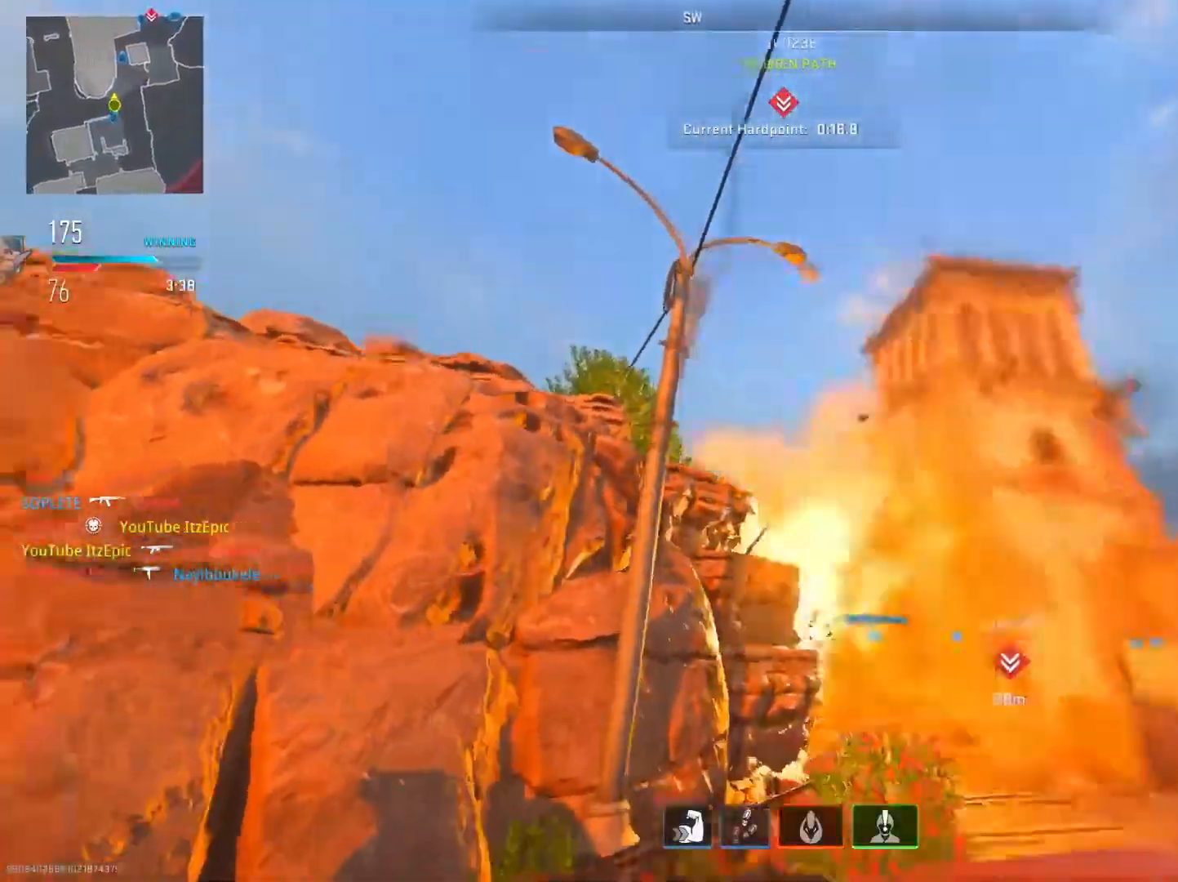
{"buttons": [], "left_stick": "left", "right_stick": "center", "events": [[166, "right_stick", "down-left"], [433, "right_stick", "center"]]}
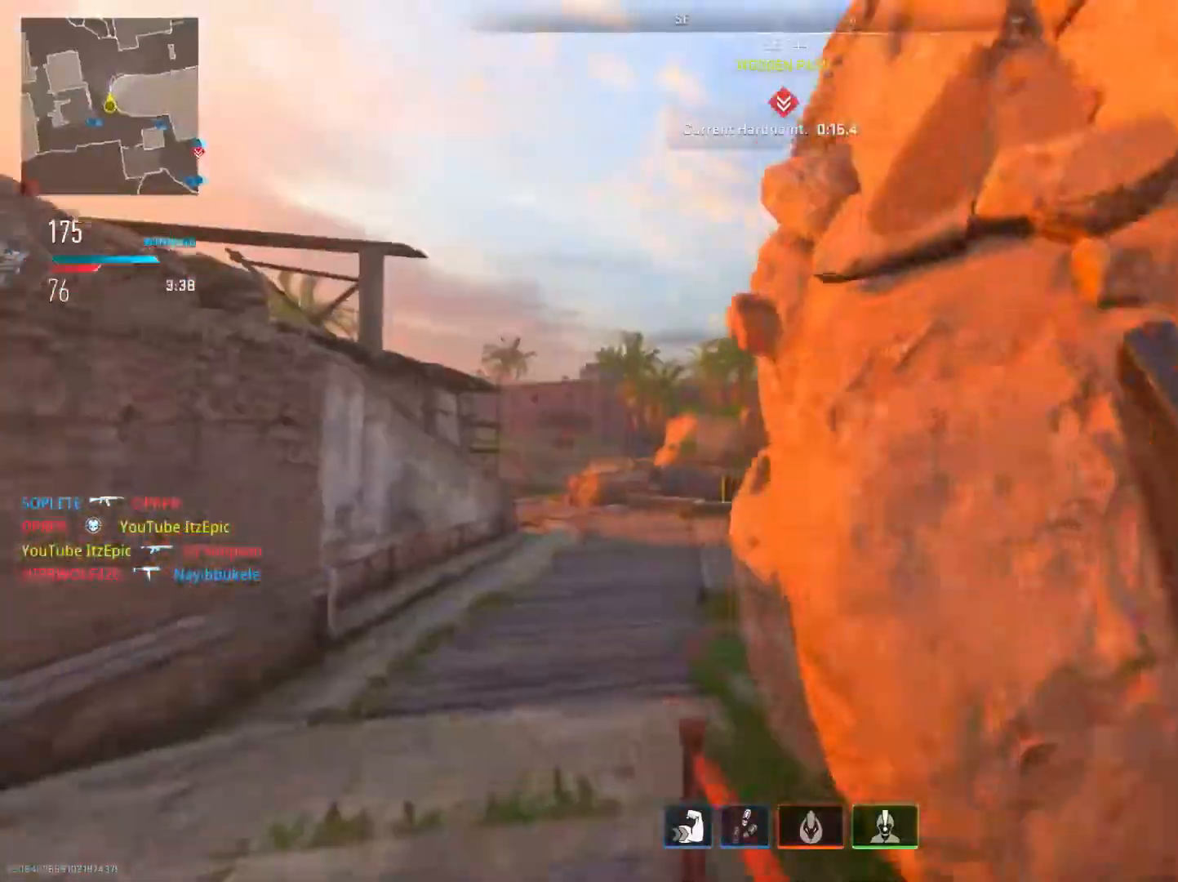
{"buttons": [], "left_stick": "up", "right_stick": "right", "events": [[67, "TRIANGLE", "down"], [167, "TRIANGLE", "up"], [300, "left_stick", "up"], [400, "right_stick", "right"]]}
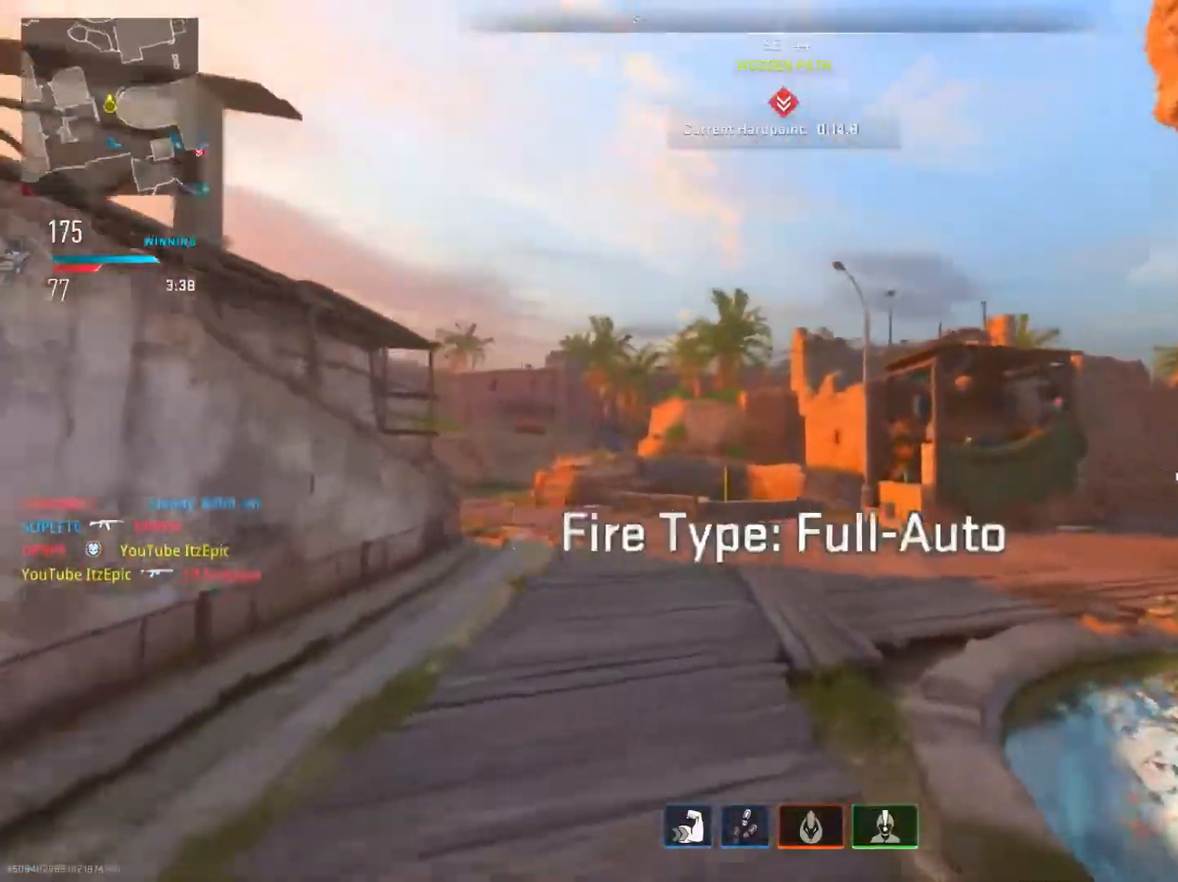
{"buttons": [], "left_stick": "left", "right_stick": "left", "events": [[317, "right_stick", "left"], [383, "left_stick", "left"]]}
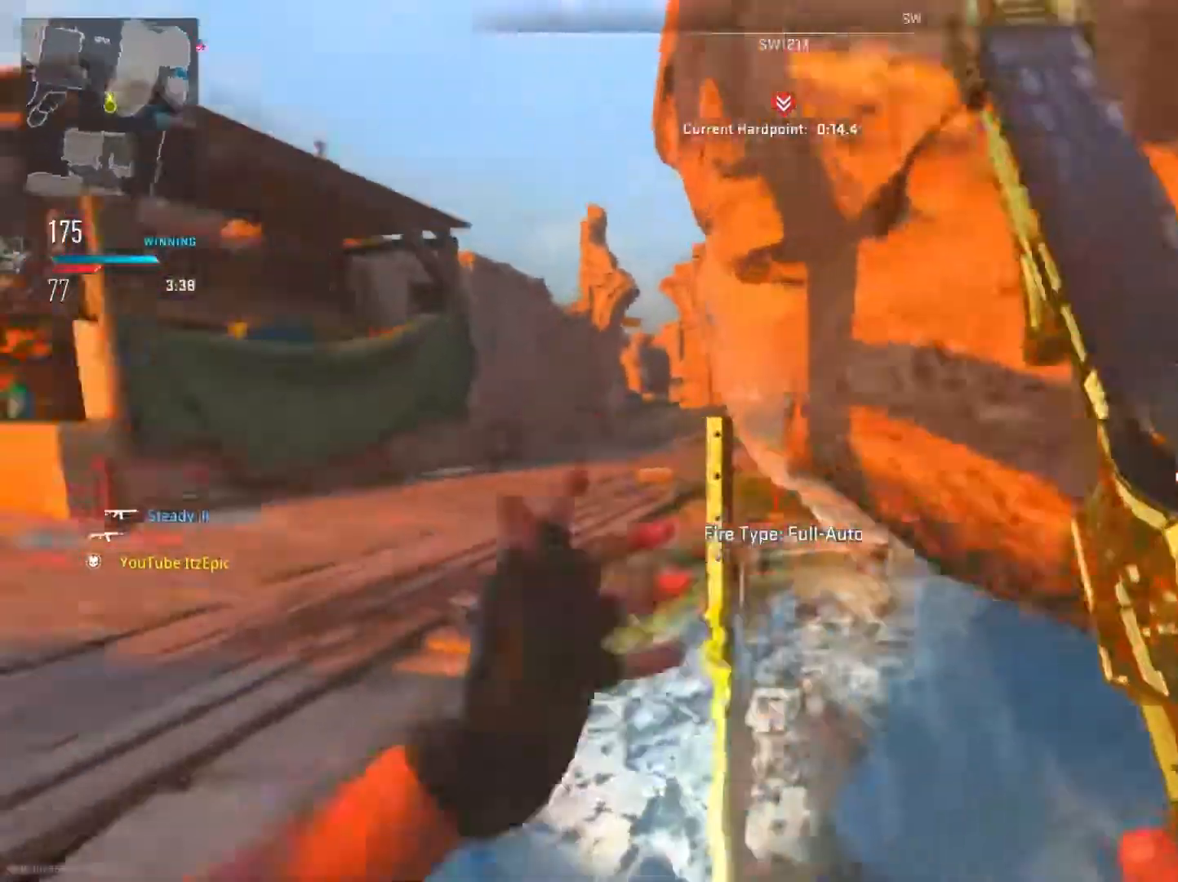
{"buttons": ["R2"], "left_stick": "up", "right_stick": "center", "events": [[33, "R3", "down"], [33, "right_stick", "up-left"], [134, "right_stick", "up"], [184, "left_stick", "up-left"], [217, "R3", "up"], [250, "right_stick", "center"], [334, "left_stick", "up"], [484, "R2", "down"]]}
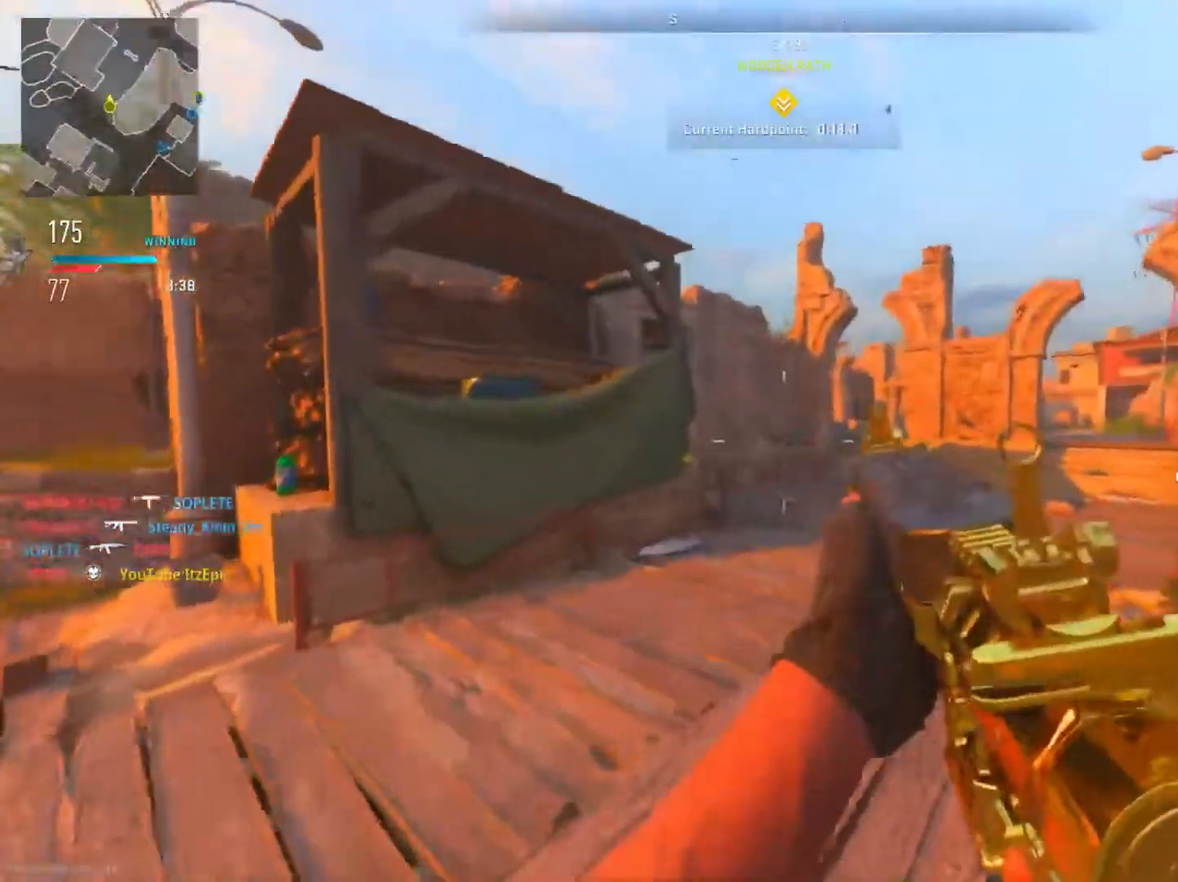
{"buttons": [], "left_stick": "up", "right_stick": "right", "events": [[33, "R2", "up"], [50, "SQUARE", "down"], [183, "SQUARE", "up"], [417, "right_stick", "right"]]}
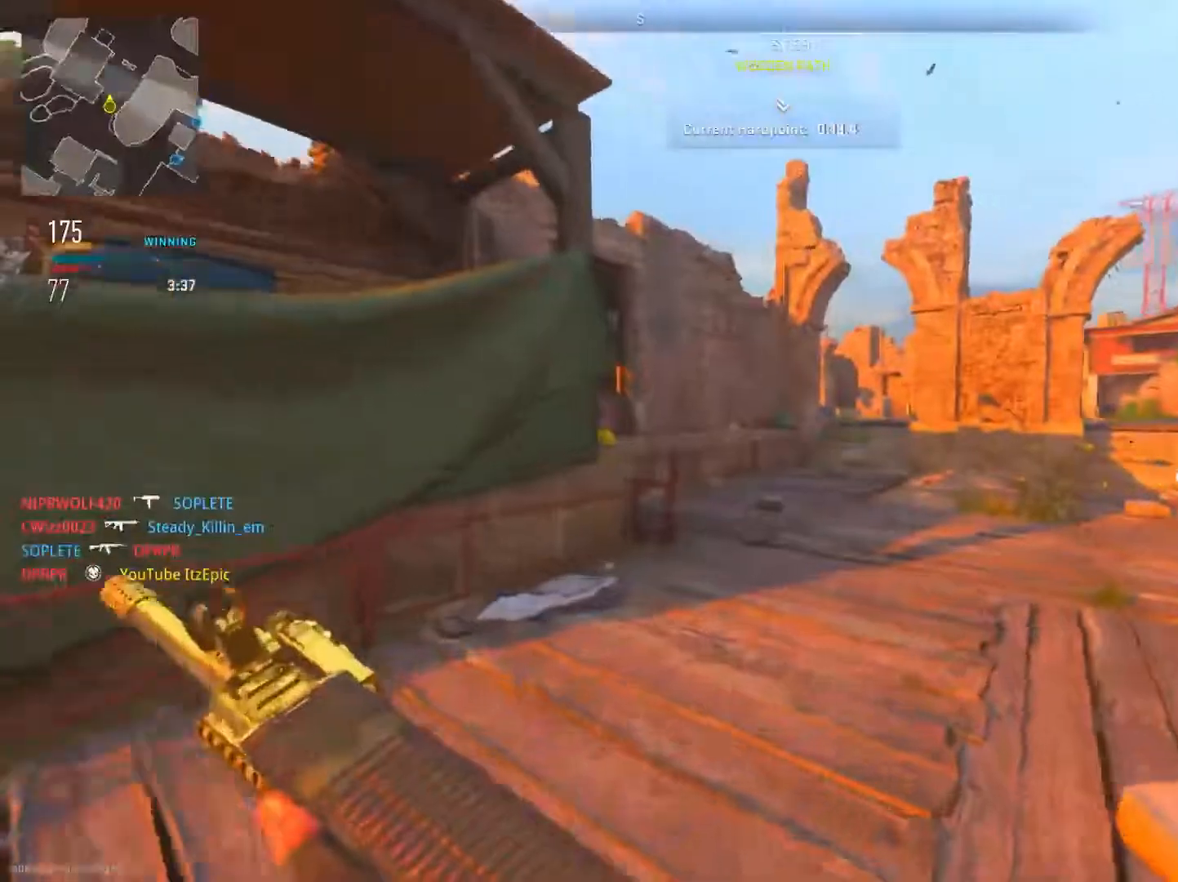
{"buttons": ["TRIANGLE"], "left_stick": "up", "right_stick": "center", "events": [[50, "right_stick", "center"], [167, "TRIANGLE", "down"], [300, "TRIANGLE", "up"], [400, "TRIANGLE", "down"]]}
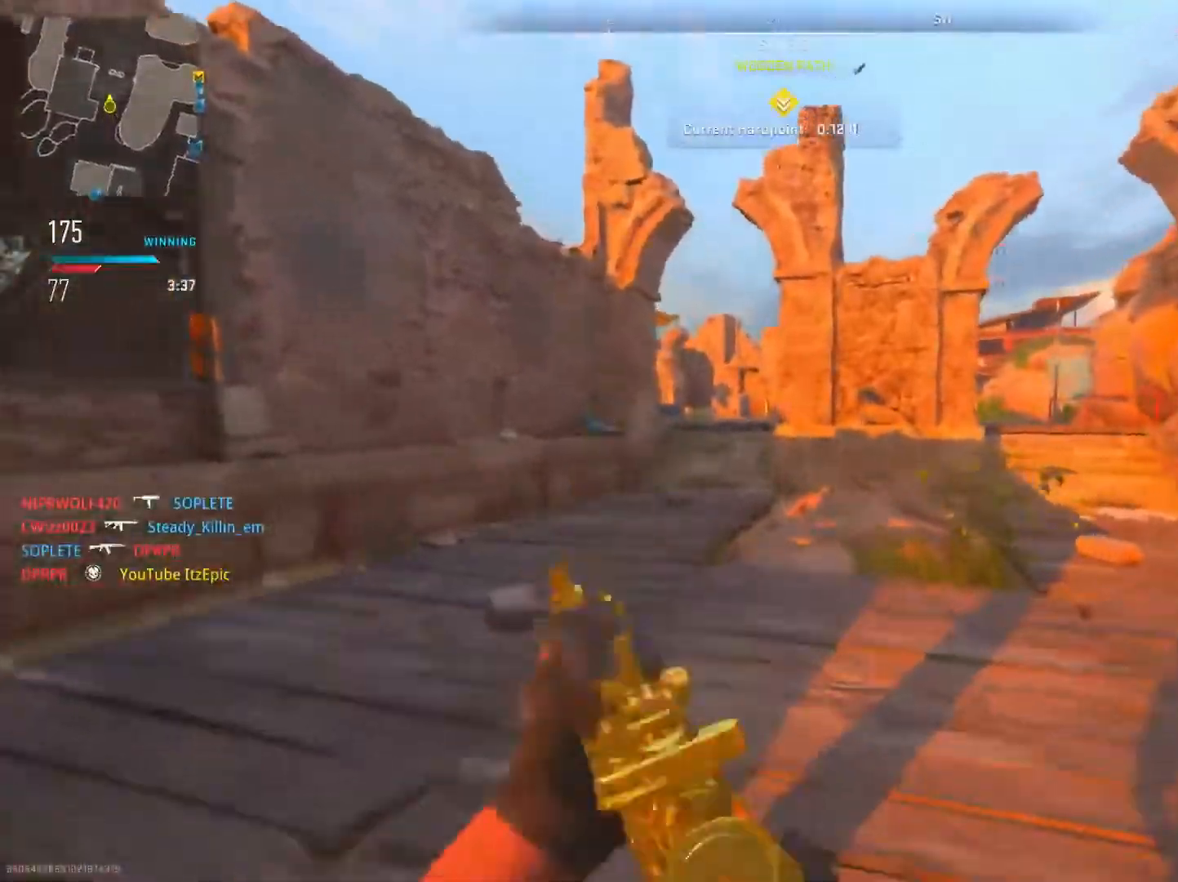
{"buttons": [], "left_stick": "left", "right_stick": "center", "events": [[16, "TRIANGLE", "up"], [250, "left_stick", "left"]]}
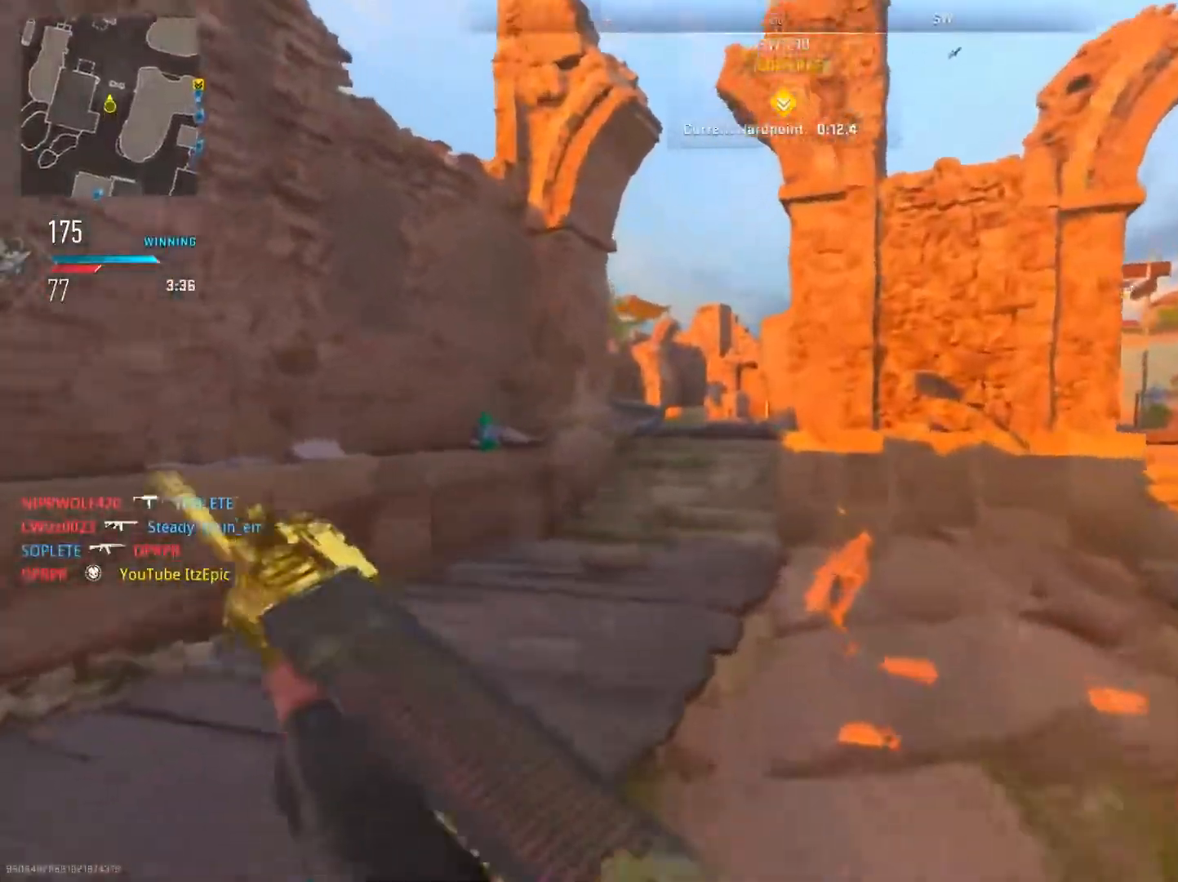
{"buttons": [], "left_stick": "up-left", "right_stick": "center", "events": [[217, "left_stick", "up-left"]]}
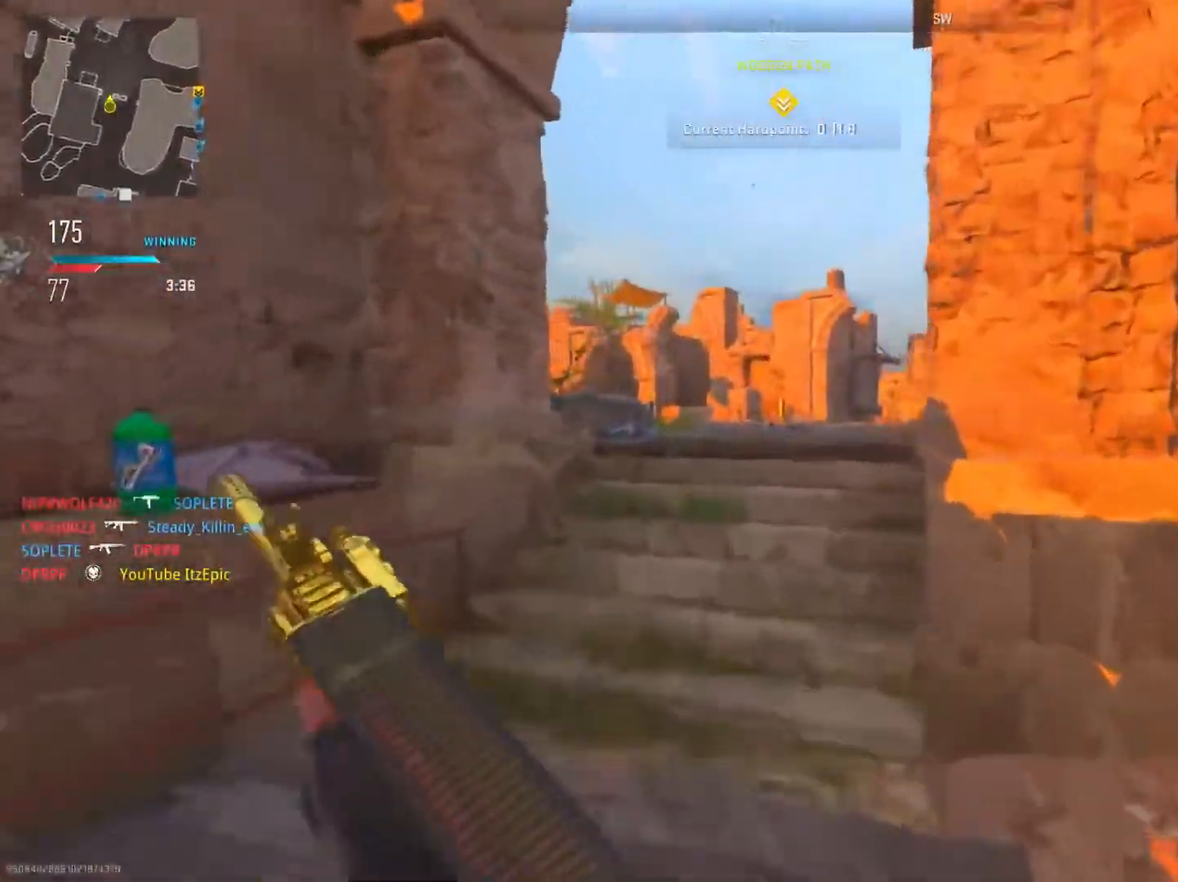
{"buttons": [], "left_stick": "up-left", "right_stick": "center", "events": [[16, "right_stick", "right"], [116, "right_stick", "center"], [150, "R3", "down"], [183, "right_stick", "right"], [300, "right_stick", "center"], [317, "R3", "up"]]}
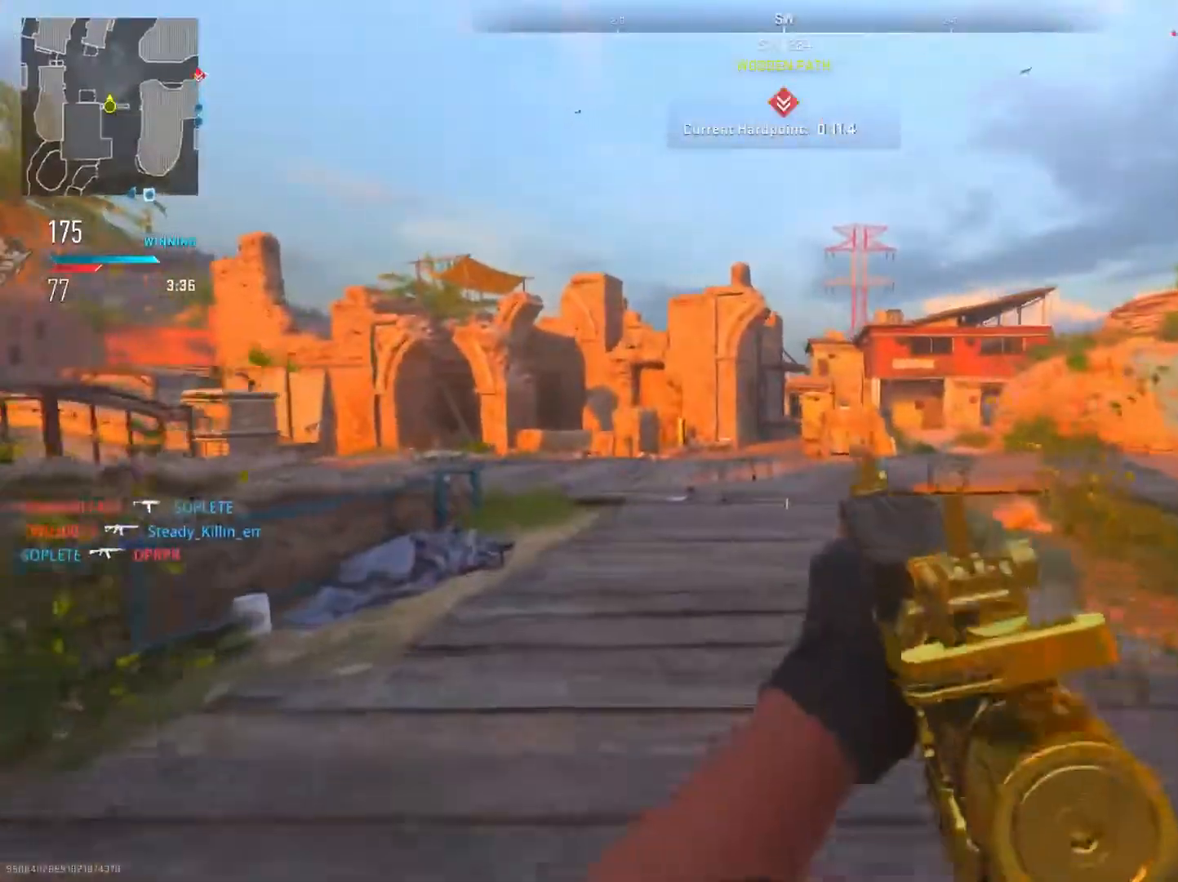
{"buttons": [], "left_stick": "up-left", "right_stick": "center", "events": [[83, "right_stick", "right"], [284, "left_stick", "up"], [300, "right_stick", "center"], [400, "left_stick", "up-left"]]}
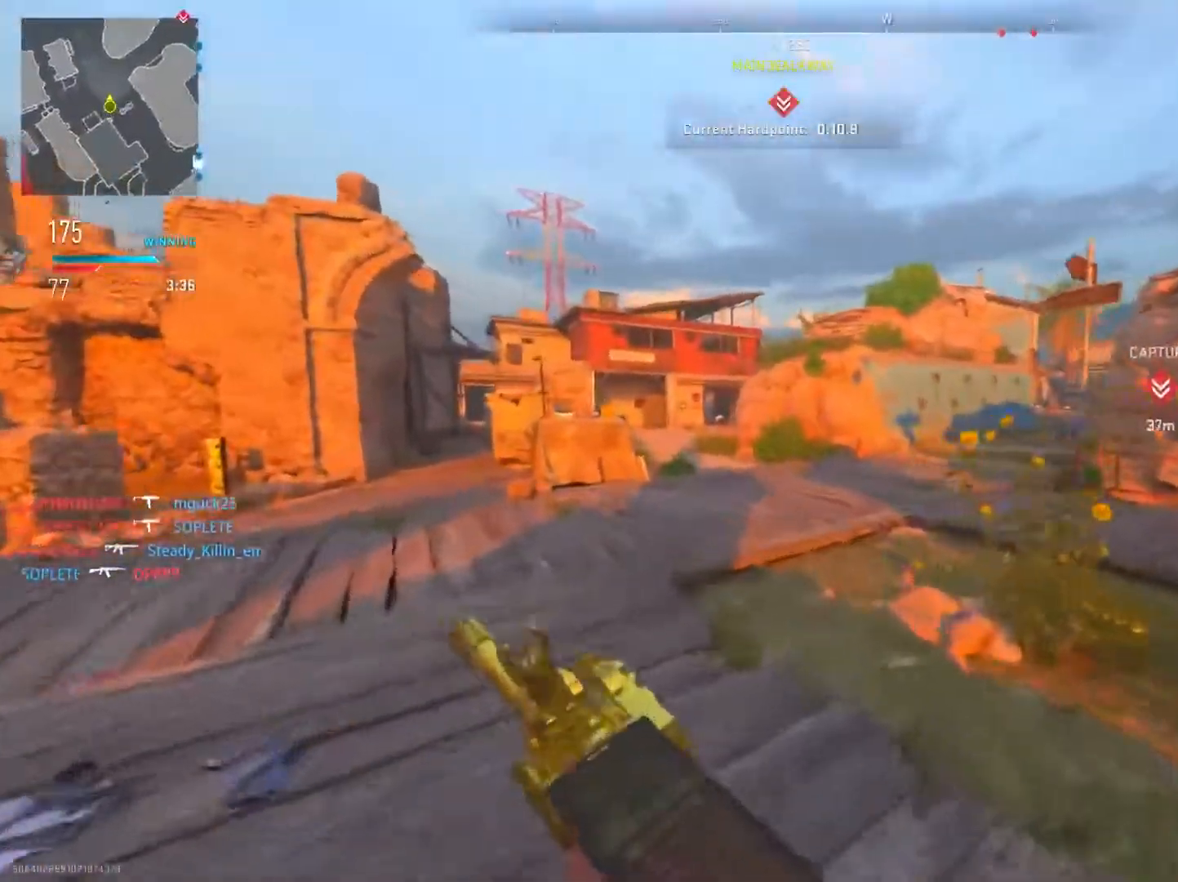
{"buttons": [], "left_stick": "up", "right_stick": "center", "events": [[317, "right_stick", "right"], [467, "left_stick", "up"], [483, "right_stick", "center"]]}
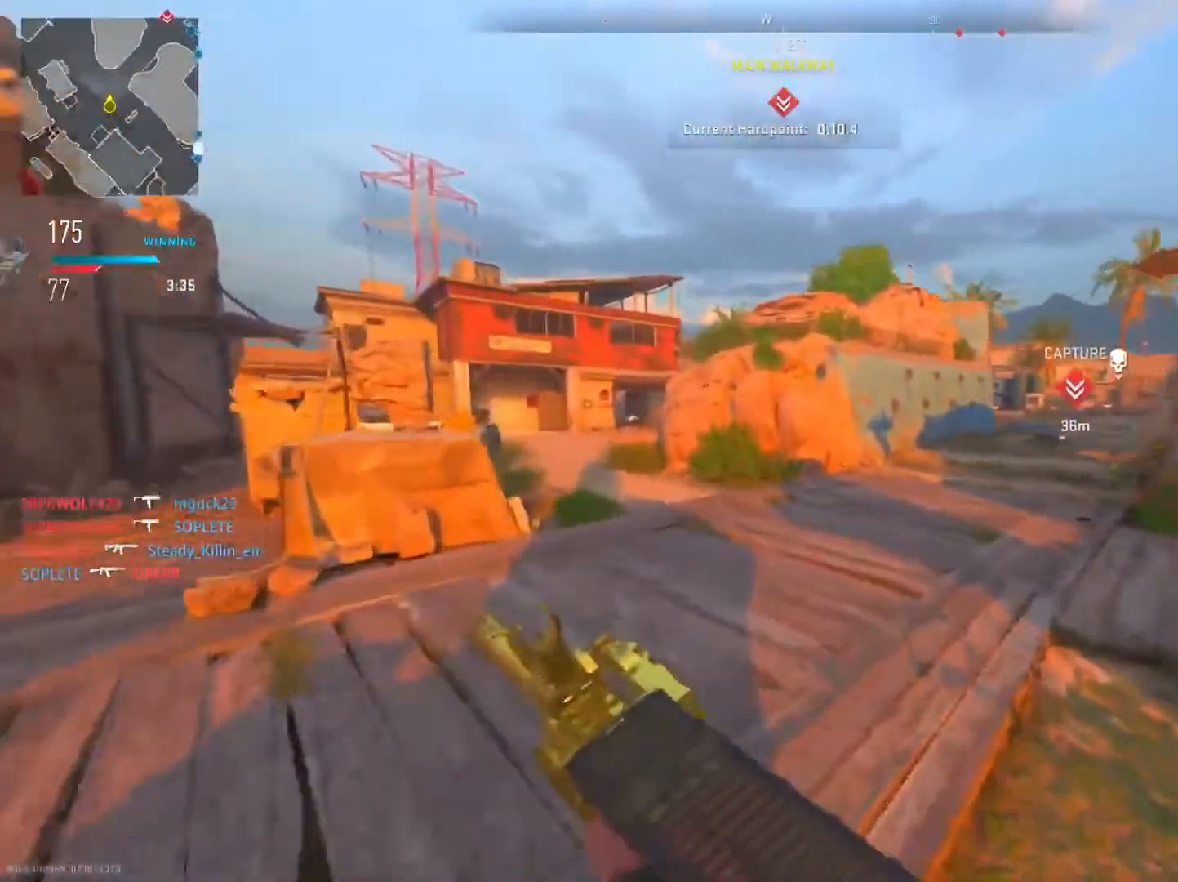
{"buttons": [], "left_stick": "right", "right_stick": "right", "events": [[267, "right_stick", "right"], [300, "left_stick", "right"]]}
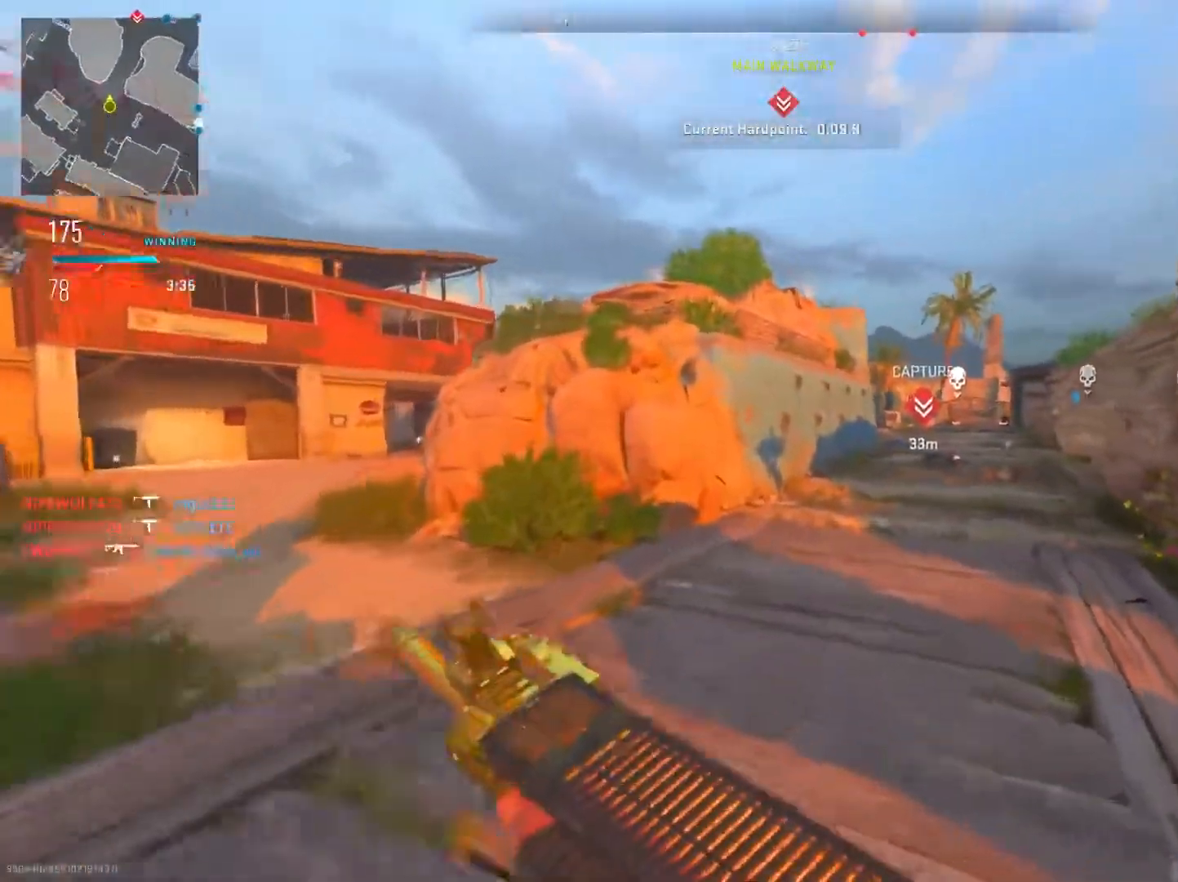
{"buttons": [], "left_stick": "up-right", "right_stick": "center", "events": [[66, "right_stick", "center"], [200, "left_stick", "up-right"]]}
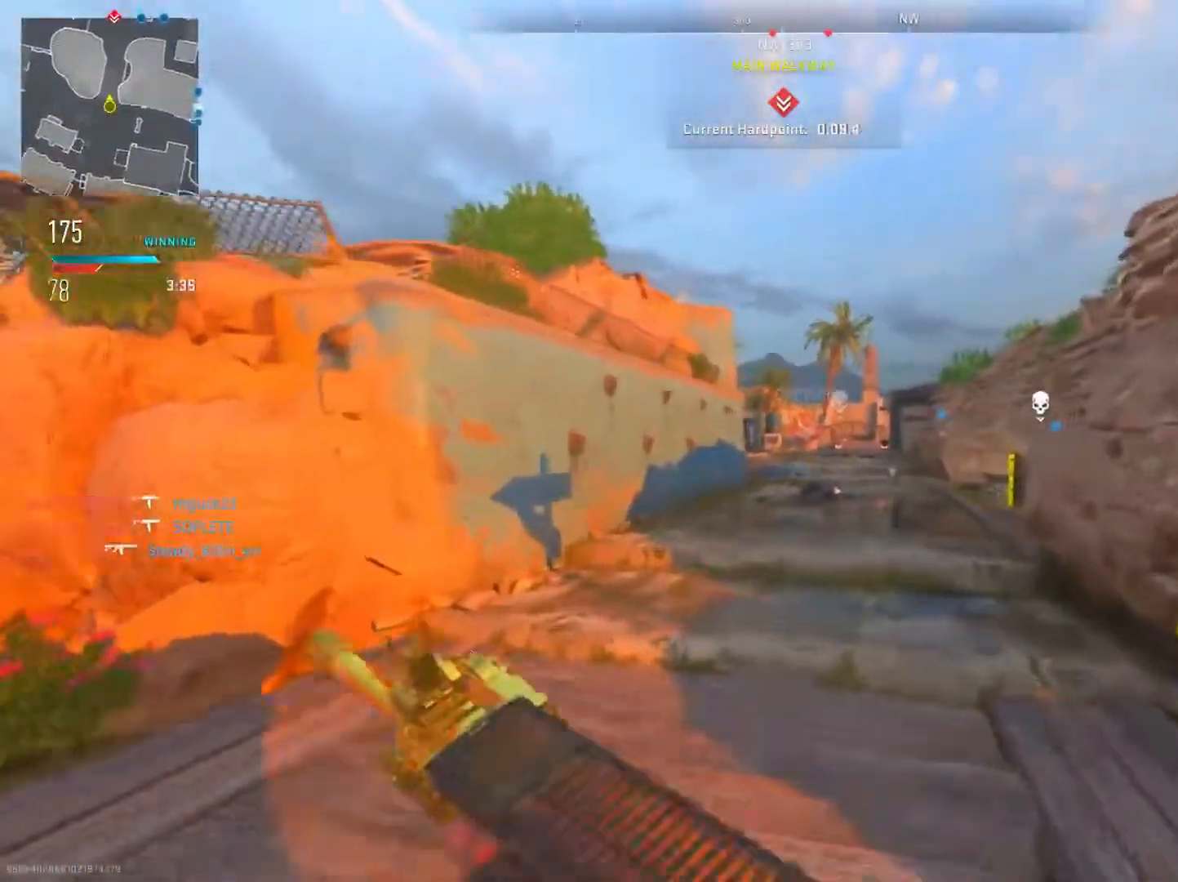
{"buttons": ["L2"], "left_stick": "right", "right_stick": "left", "events": [[300, "left_stick", "right"], [367, "right_stick", "left"], [467, "L2", "down"]]}
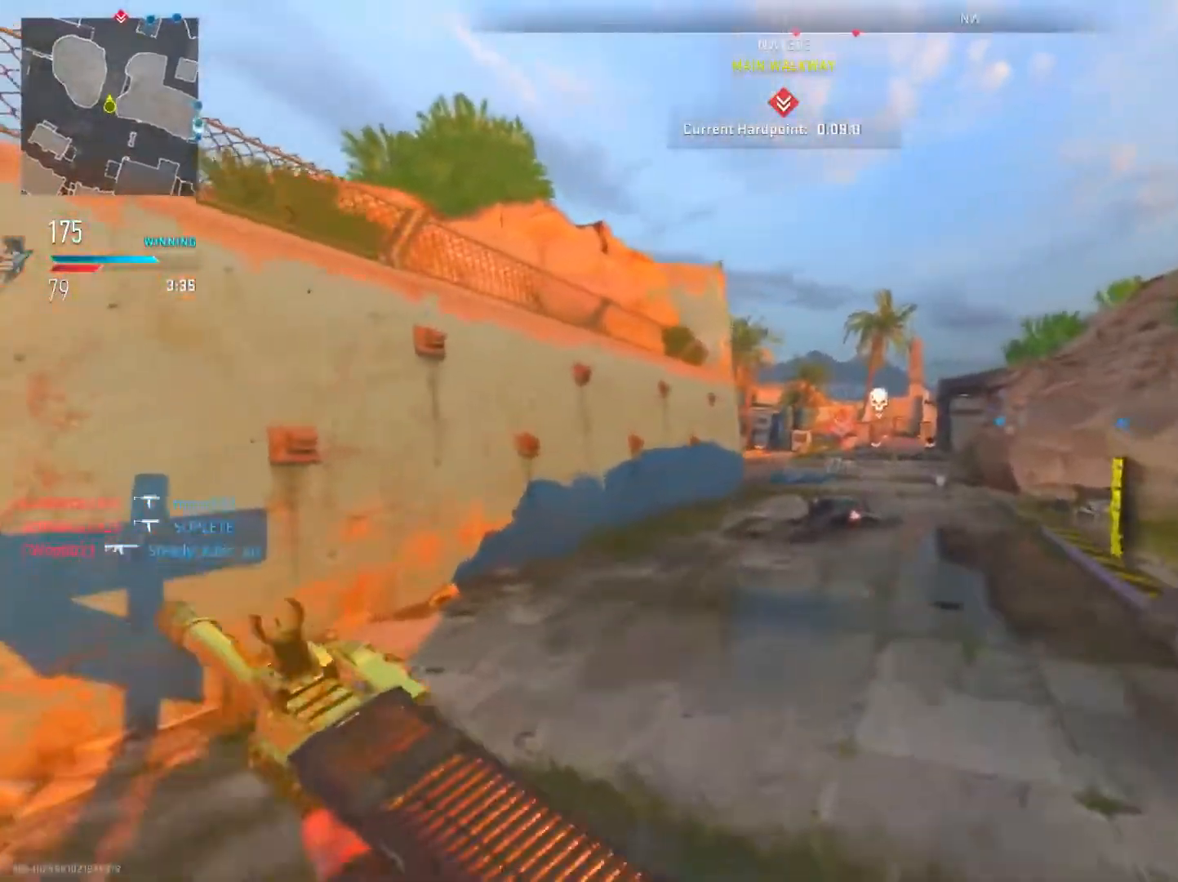
{"buttons": ["L2"], "left_stick": "right", "right_stick": "center", "events": [[116, "right_stick", "center"], [283, "right_stick", "left"], [417, "right_stick", "center"]]}
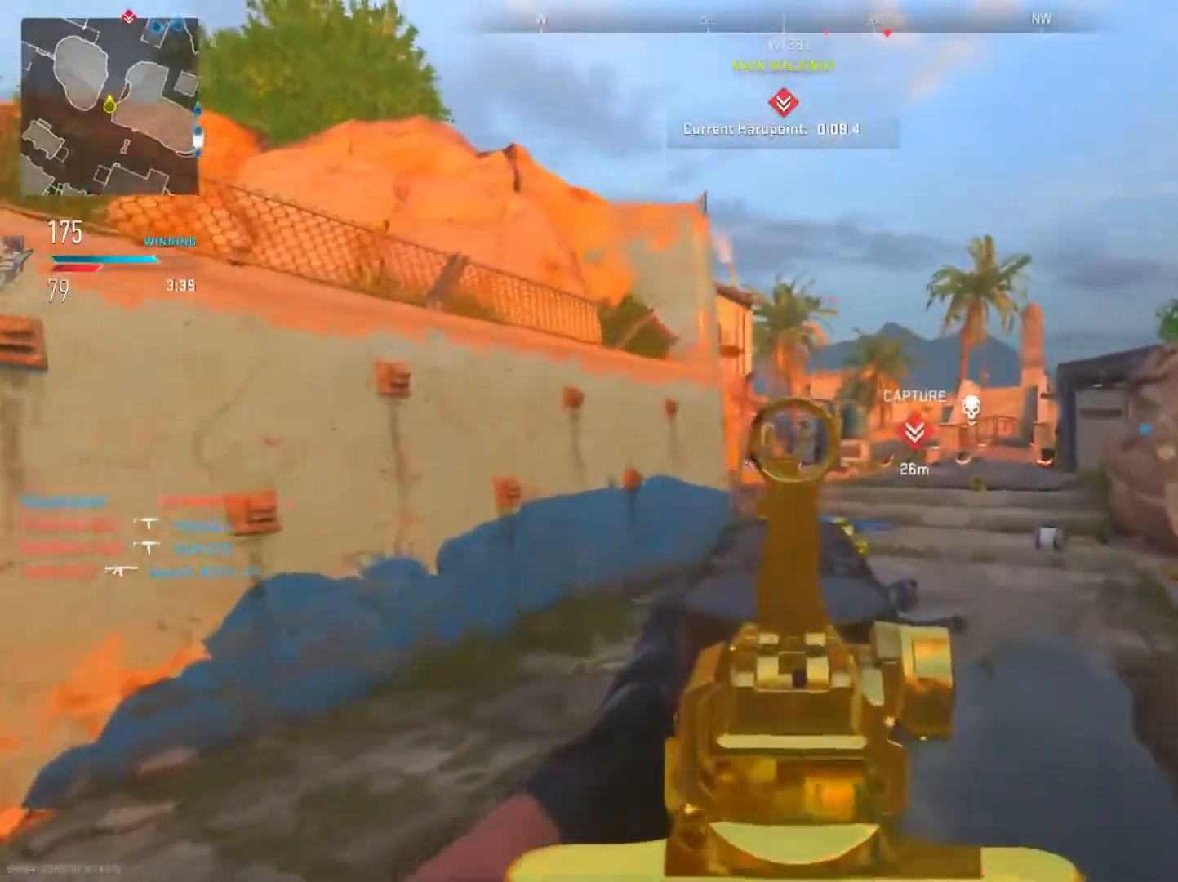
{"buttons": ["L2", "R2"], "left_stick": "left", "right_stick": "down", "events": [[17, "right_stick", "right"], [167, "R2", "down"], [234, "left_stick", "up"], [317, "left_stick", "left"], [468, "right_stick", "down"]]}
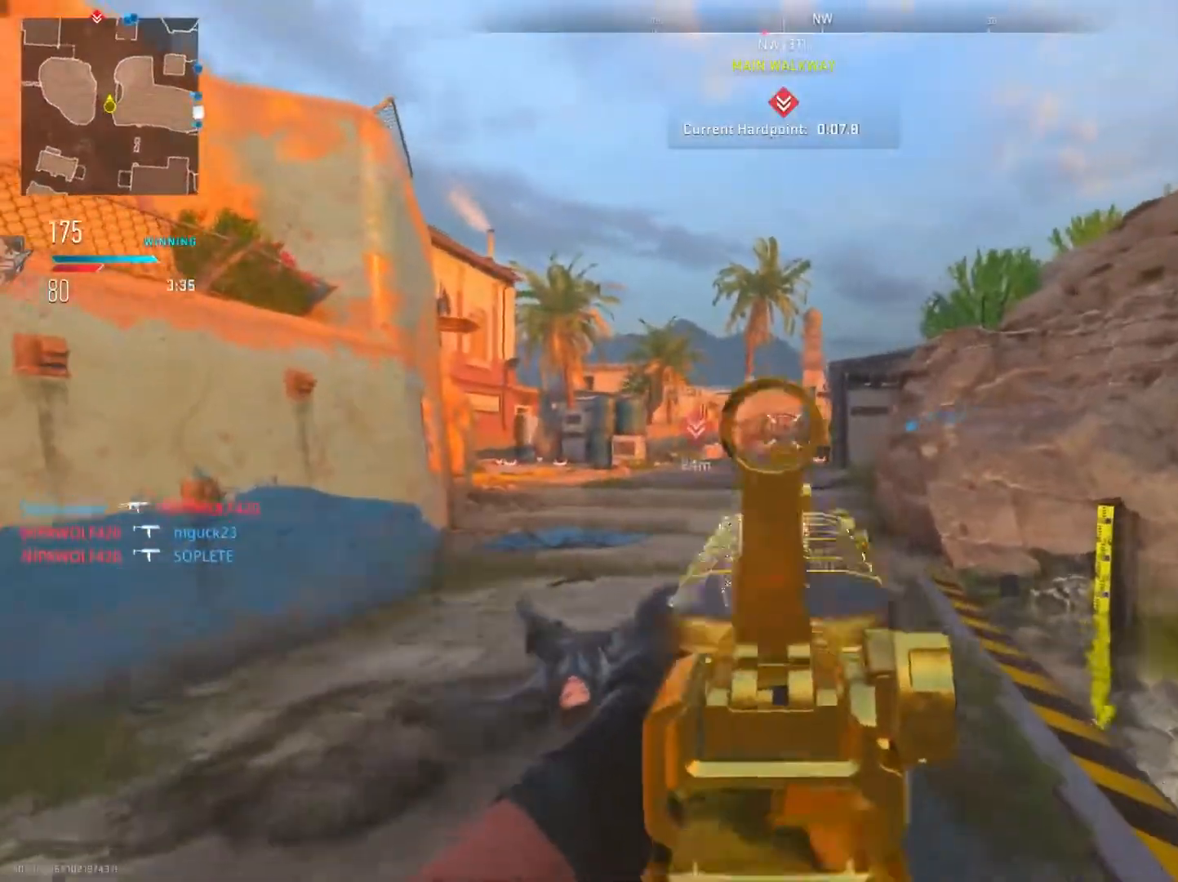
{"buttons": ["L2", "R2"], "left_stick": "left", "right_stick": "left", "events": [[33, "right_stick", "center"], [200, "right_stick", "right"], [334, "right_stick", "center"], [434, "right_stick", "left"]]}